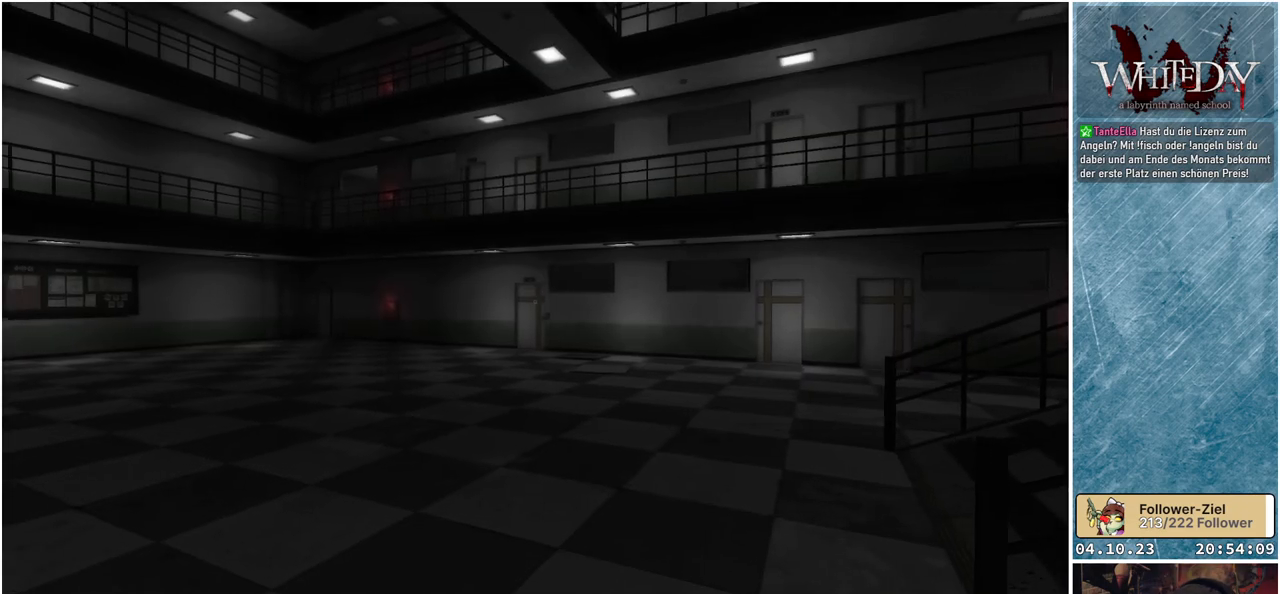
Gameplay with a controller (Xbox layout); each line is a JSON object with the inputs held at the frame after it. "events" lists button and stick changes between this image and that frame as [ms after this image, input, new state], when the widget could be followed in between. Not read: L3 R3.
{"buttons": [], "left_stick": "up-left", "right_stick": "right", "events": [[17, "left_stick", "up-left"], [17, "right_stick", "right"]]}
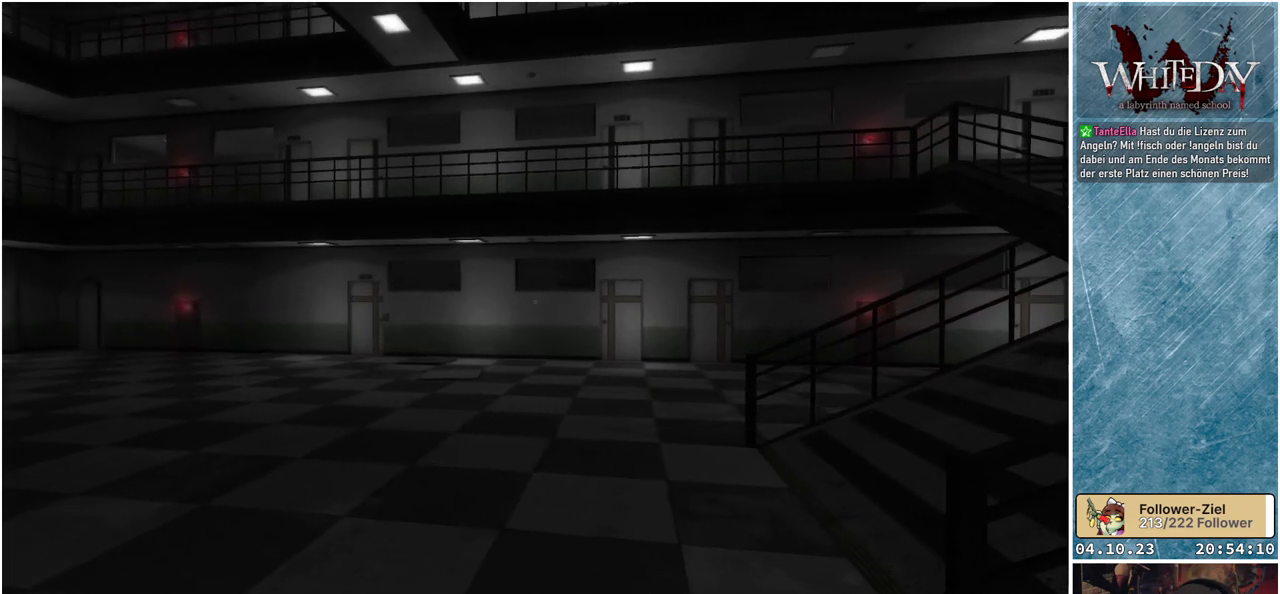
{"buttons": [], "left_stick": "up-left", "right_stick": "right", "events": []}
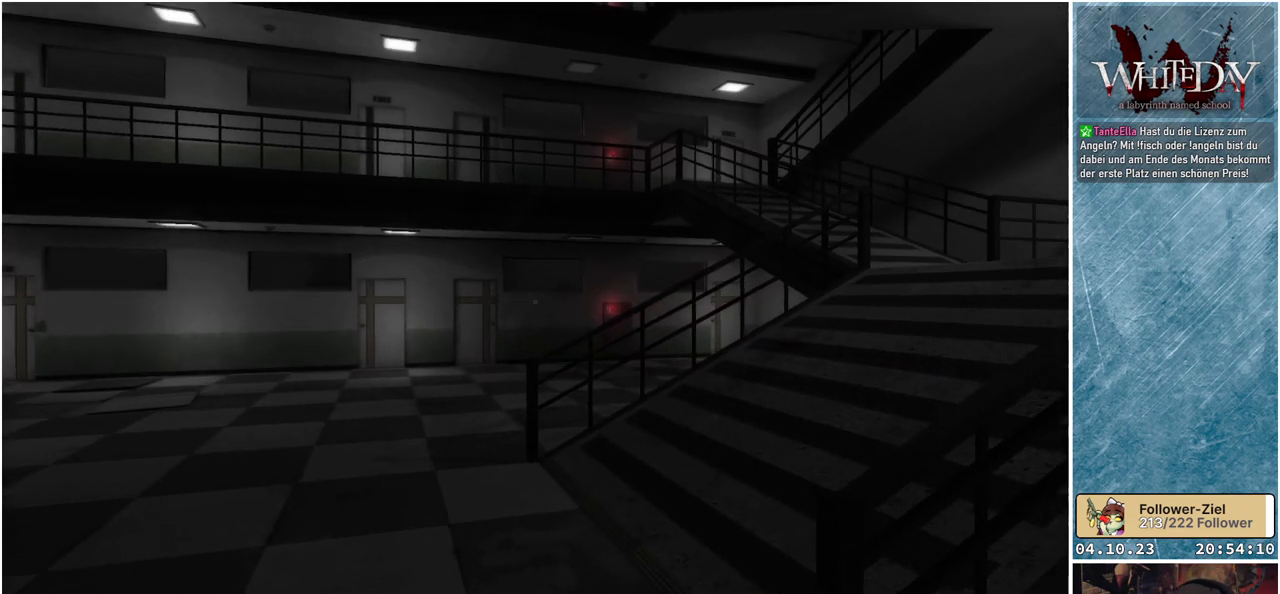
{"buttons": [], "left_stick": "up-left", "right_stick": "right", "events": []}
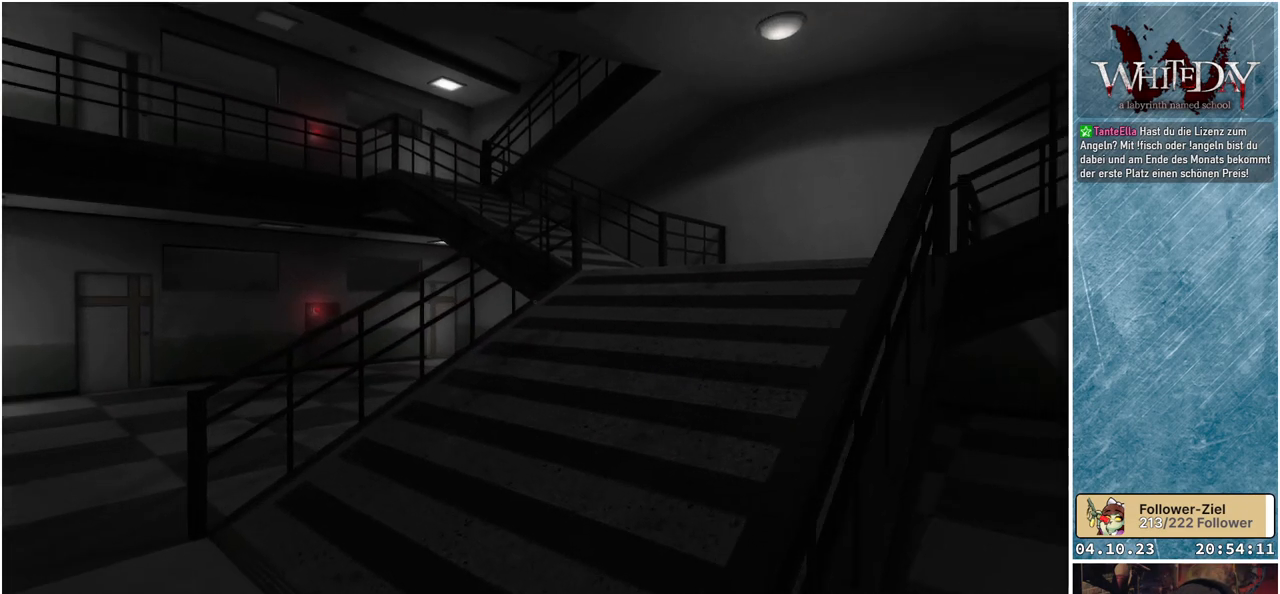
{"buttons": ["L1"], "left_stick": "up", "right_stick": "center", "events": [[200, "L1", "down"], [233, "right_stick", "center"], [333, "left_stick", "up"]]}
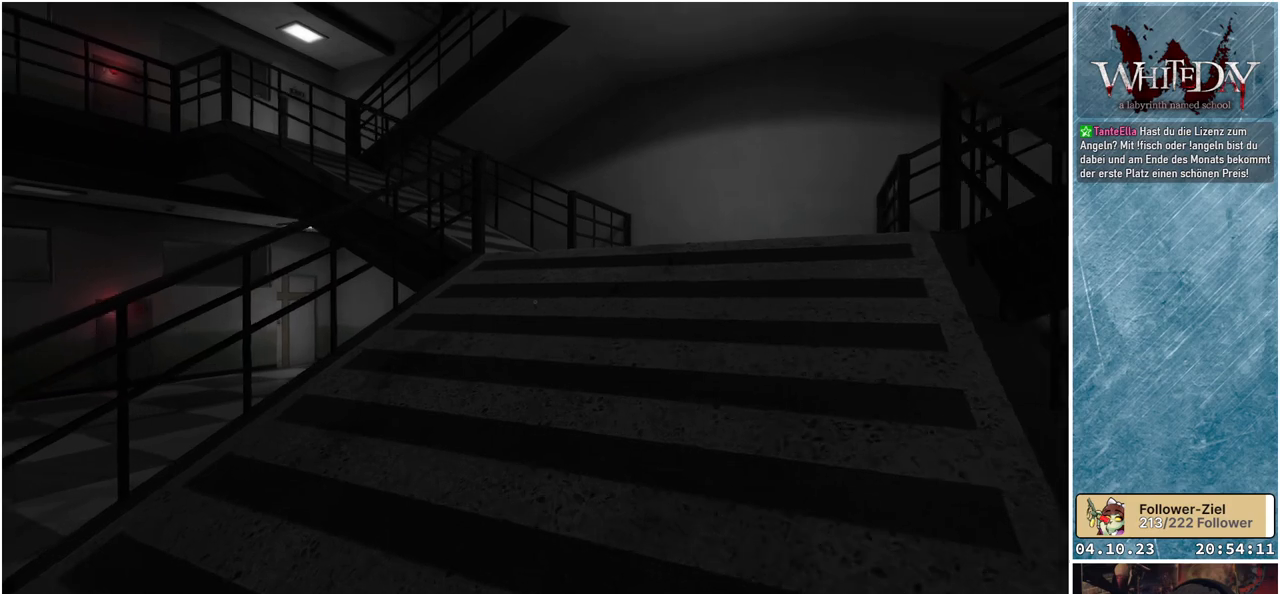
{"buttons": ["L1"], "left_stick": "up", "right_stick": "center", "events": [[150, "right_stick", "down-right"], [300, "right_stick", "center"]]}
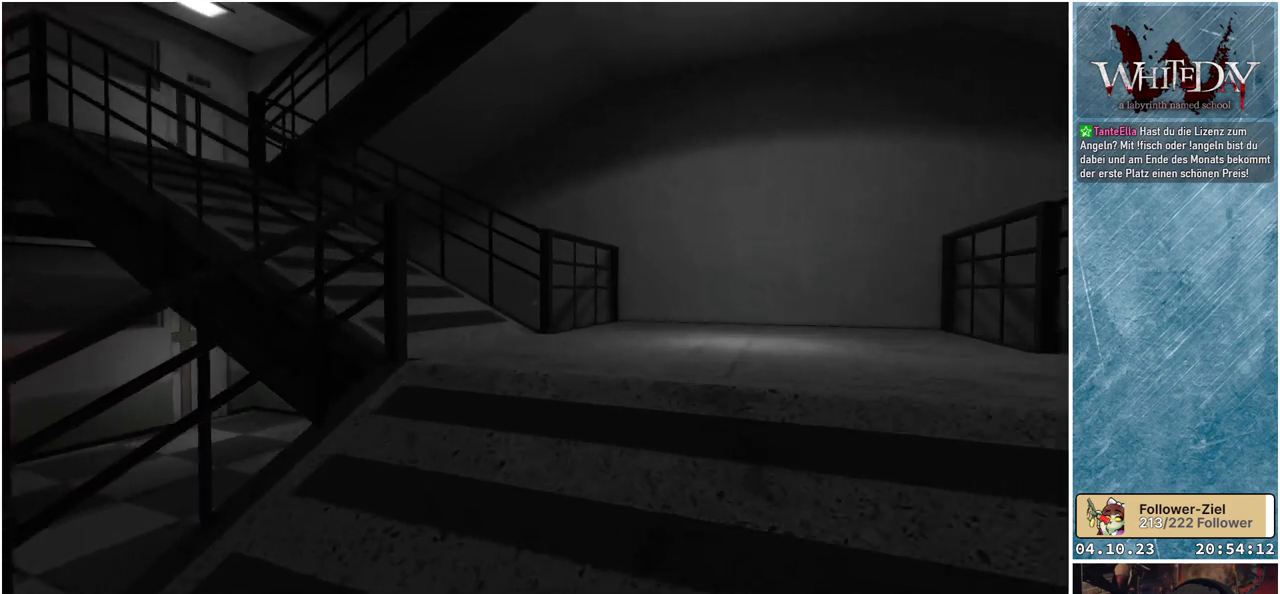
{"buttons": [], "left_stick": "up-left", "right_stick": "right", "events": [[33, "right_stick", "right"], [233, "left_stick", "up-left"], [467, "L1", "up"]]}
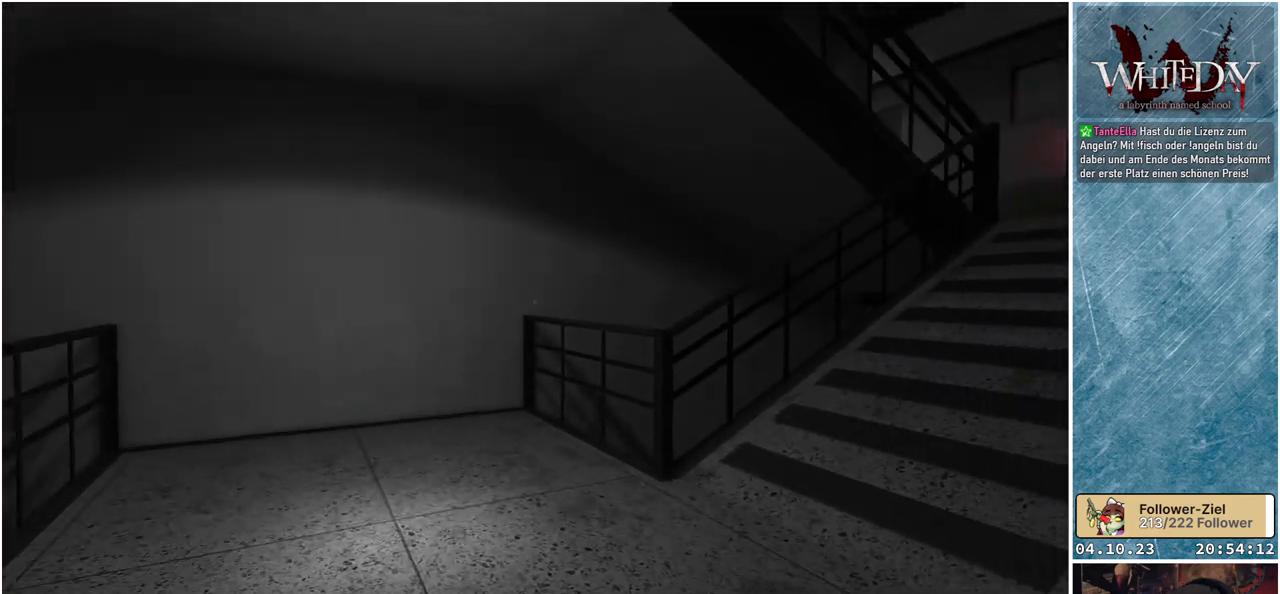
{"buttons": [], "left_stick": "up-left", "right_stick": "right", "events": []}
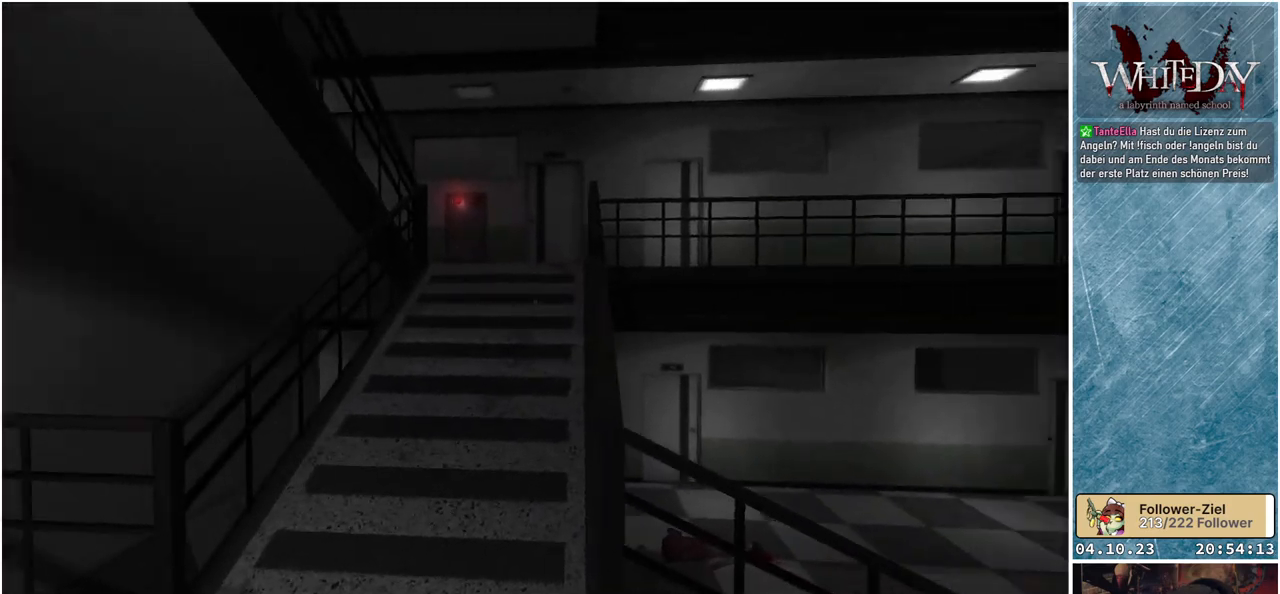
{"buttons": [], "left_stick": "center", "right_stick": "center", "events": [[283, "left_stick", "center"], [300, "right_stick", "center"]]}
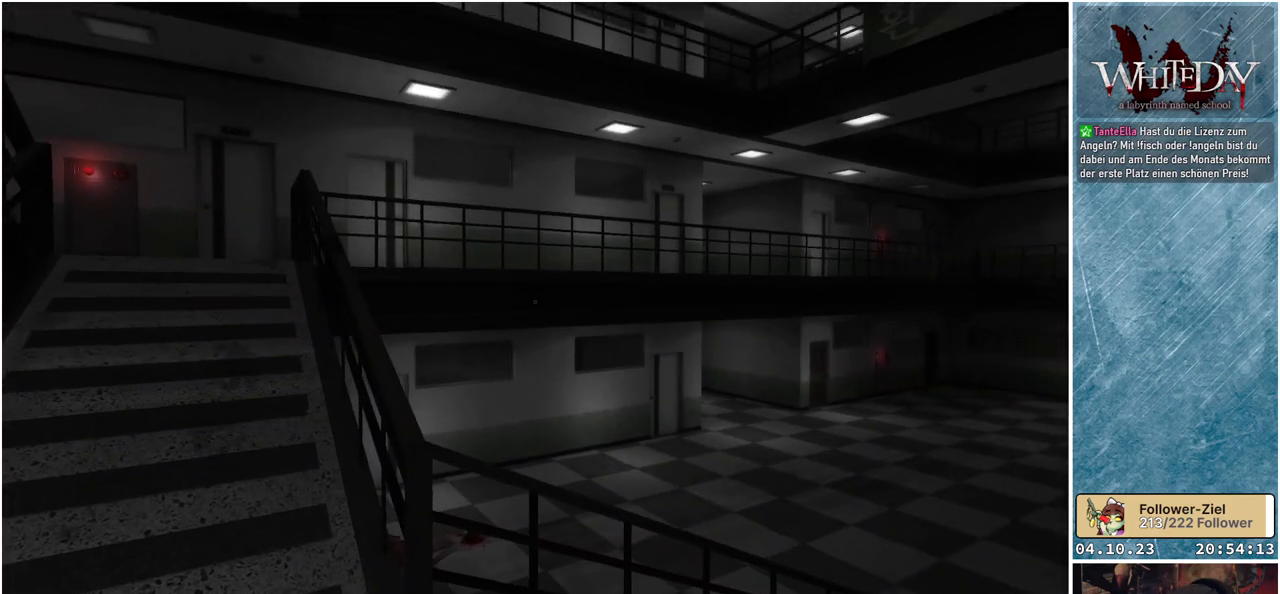
{"buttons": [], "left_stick": "center", "right_stick": "right", "events": [[150, "right_stick", "right"]]}
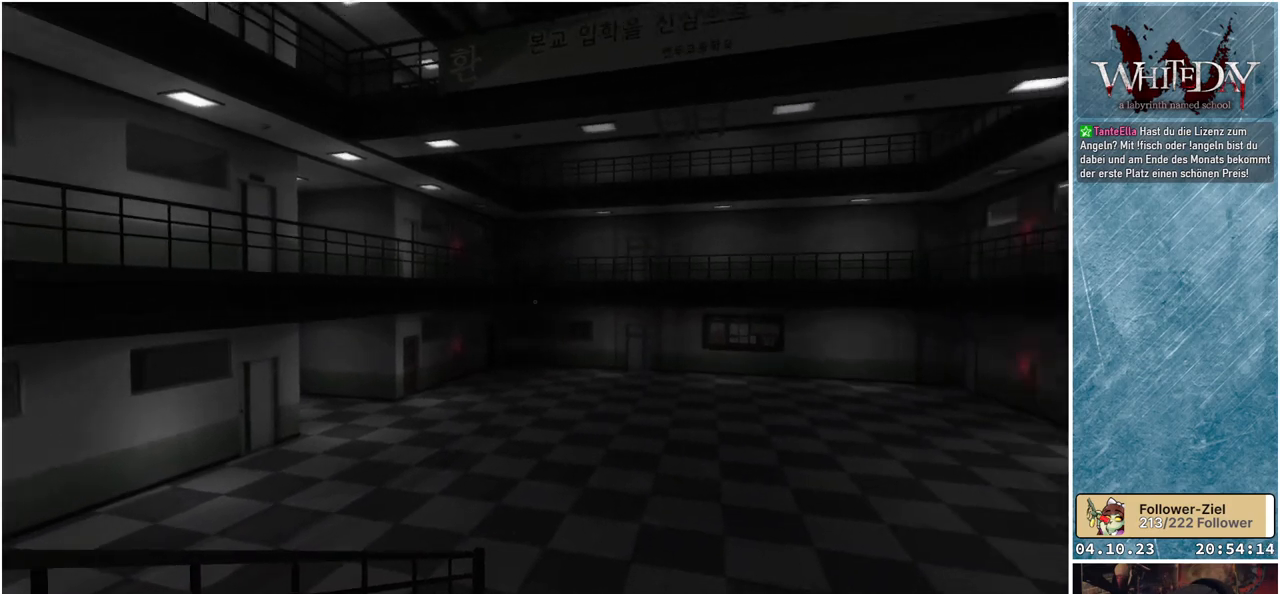
{"buttons": [], "left_stick": "center", "right_stick": "center", "events": [[450, "right_stick", "center"]]}
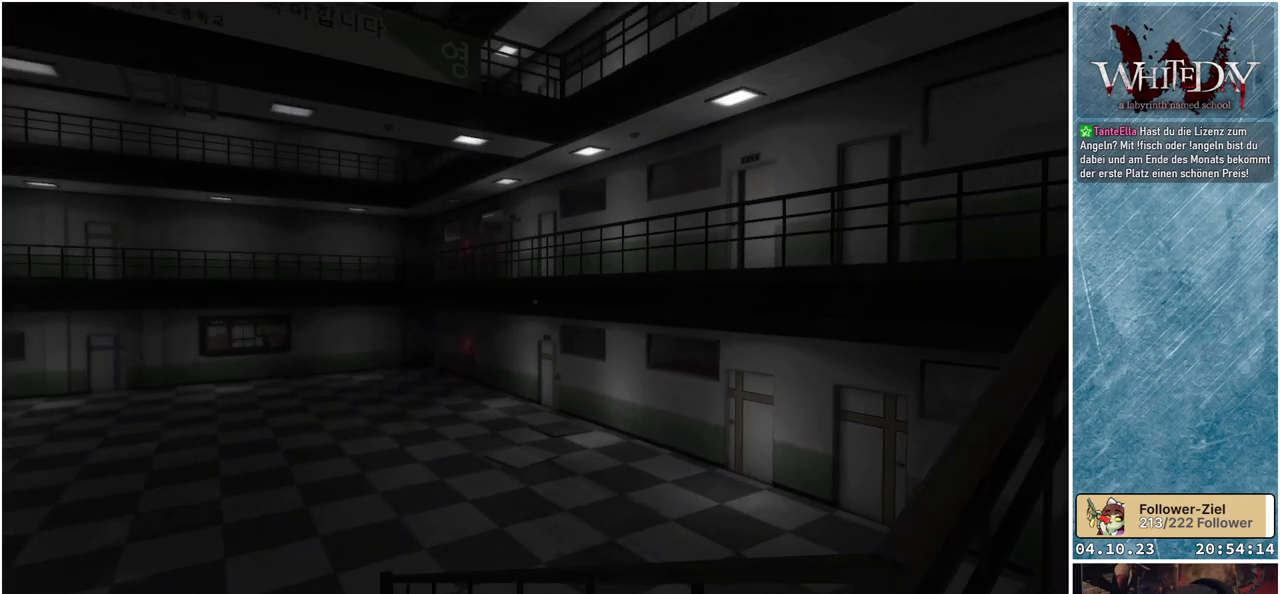
{"buttons": [], "left_stick": "center", "right_stick": "center", "events": []}
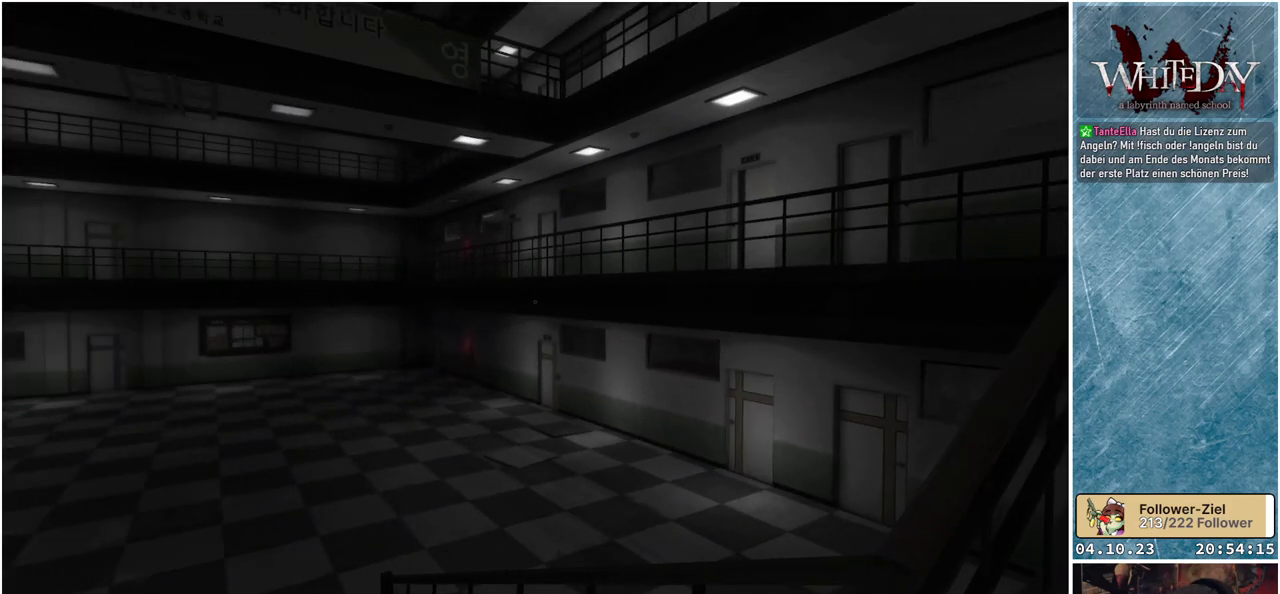
{"buttons": [], "left_stick": "center", "right_stick": "right", "events": [[417, "right_stick", "right"]]}
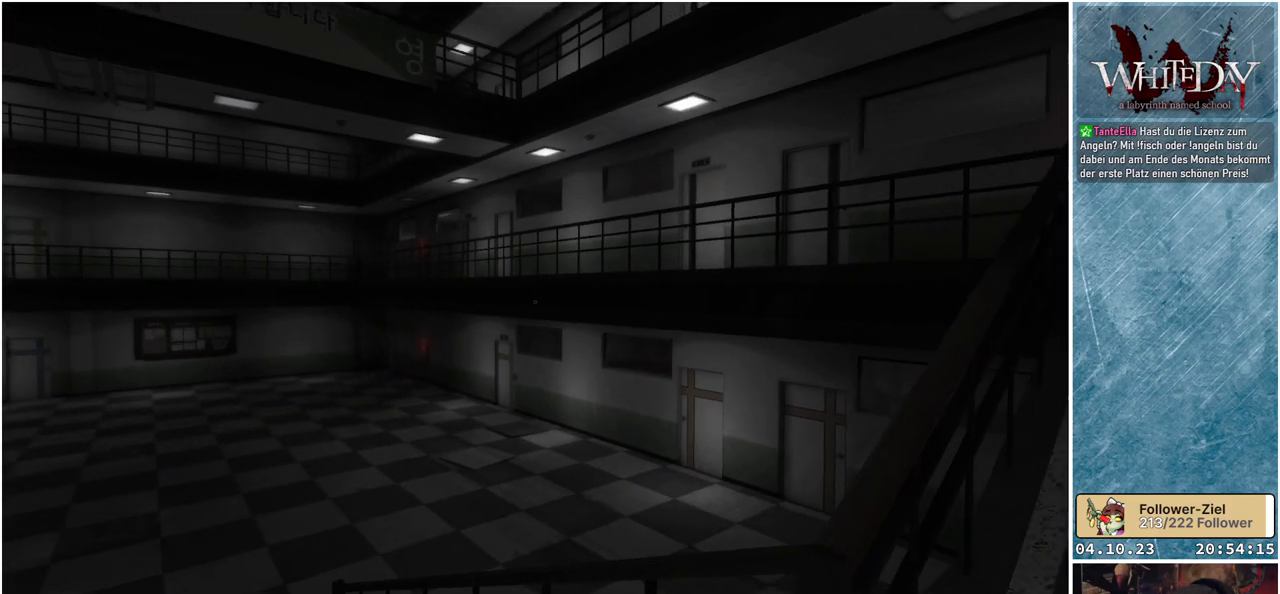
{"buttons": [], "left_stick": "center", "right_stick": "center", "events": [[283, "right_stick", "center"]]}
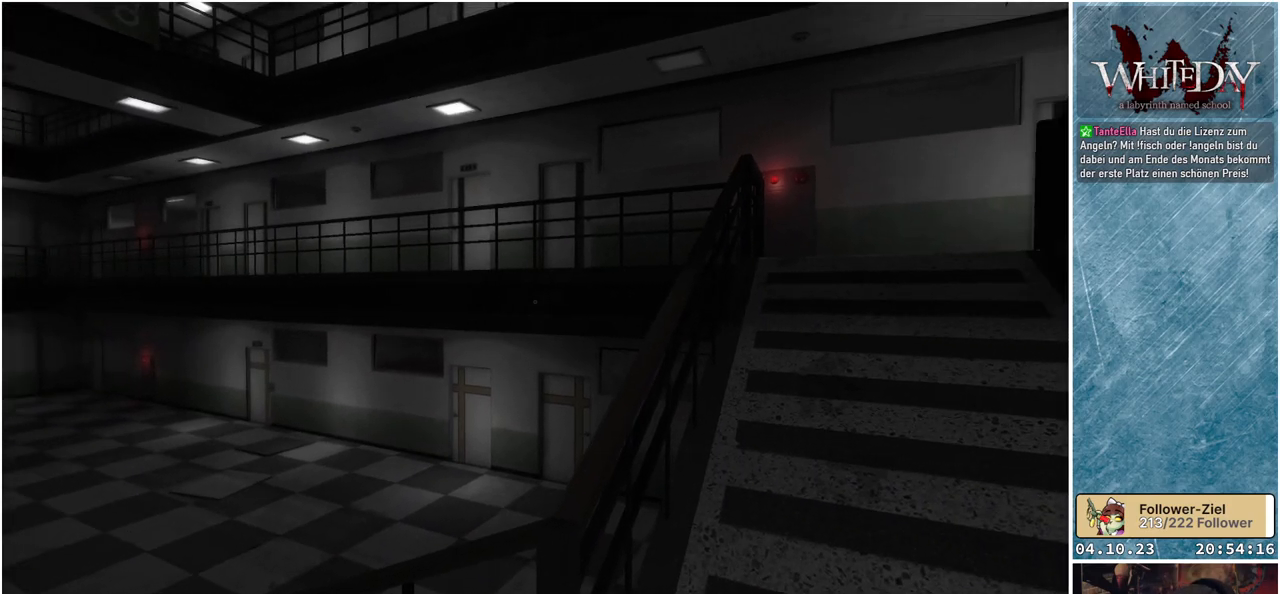
{"buttons": [], "left_stick": "center", "right_stick": "up", "events": [[300, "right_stick", "up"]]}
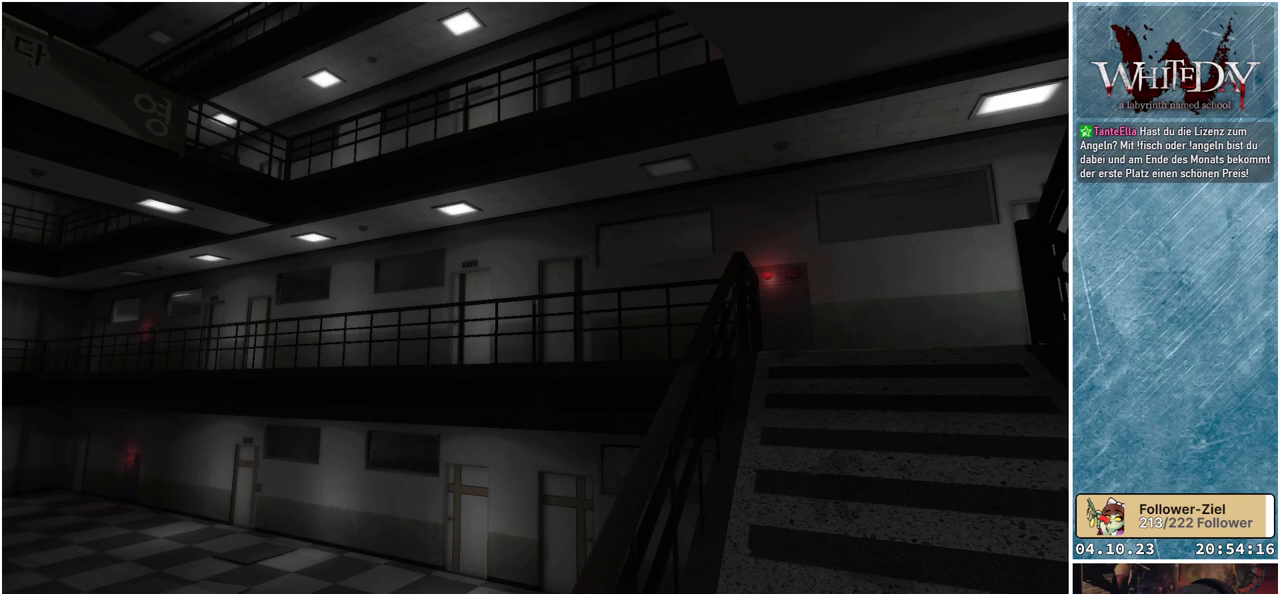
{"buttons": [], "left_stick": "center", "right_stick": "center", "events": [[283, "right_stick", "center"]]}
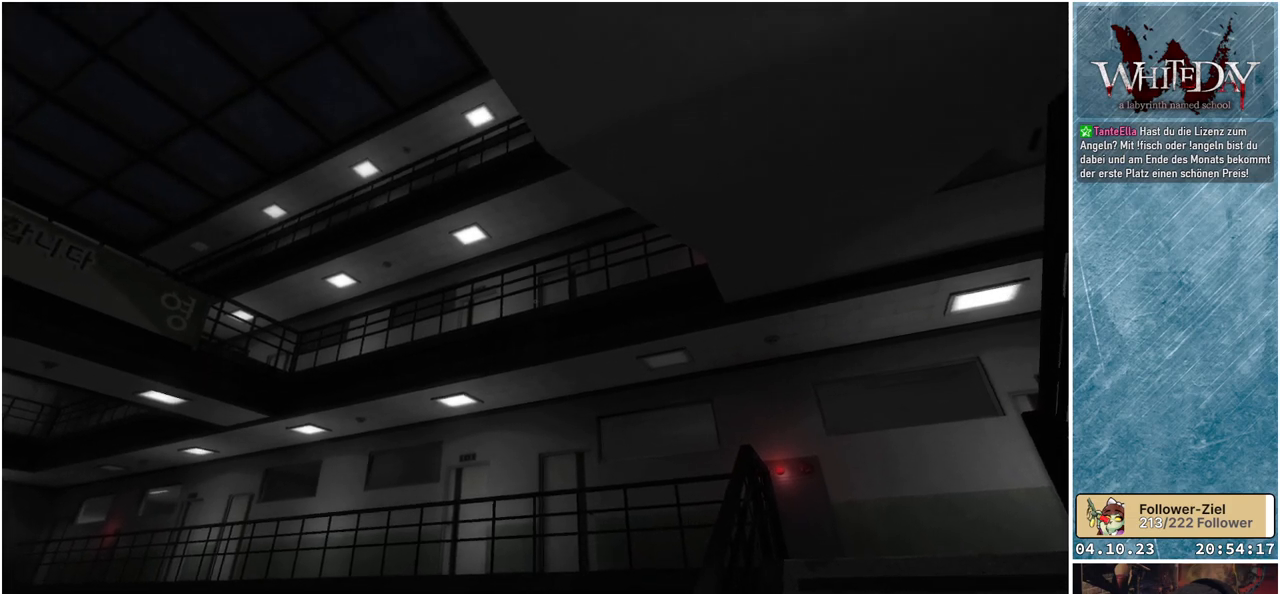
{"buttons": [], "left_stick": "center", "right_stick": "left", "events": [[467, "right_stick", "left"]]}
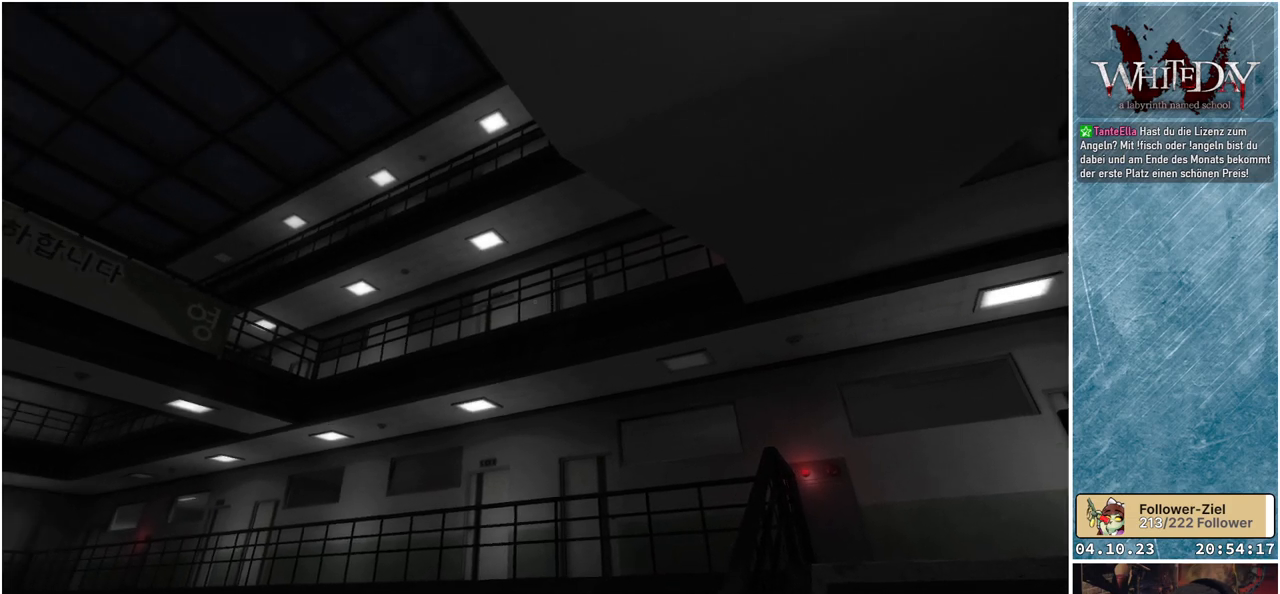
{"buttons": [], "left_stick": "center", "right_stick": "left", "events": []}
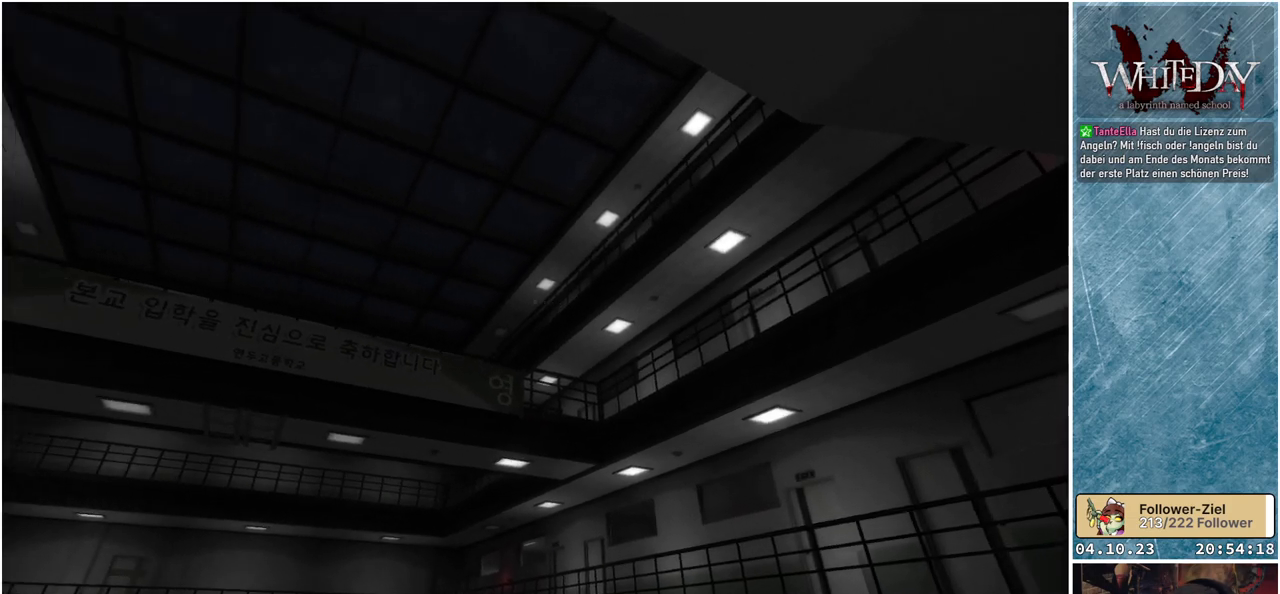
{"buttons": [], "left_stick": "center", "right_stick": "center", "events": [[367, "right_stick", "center"]]}
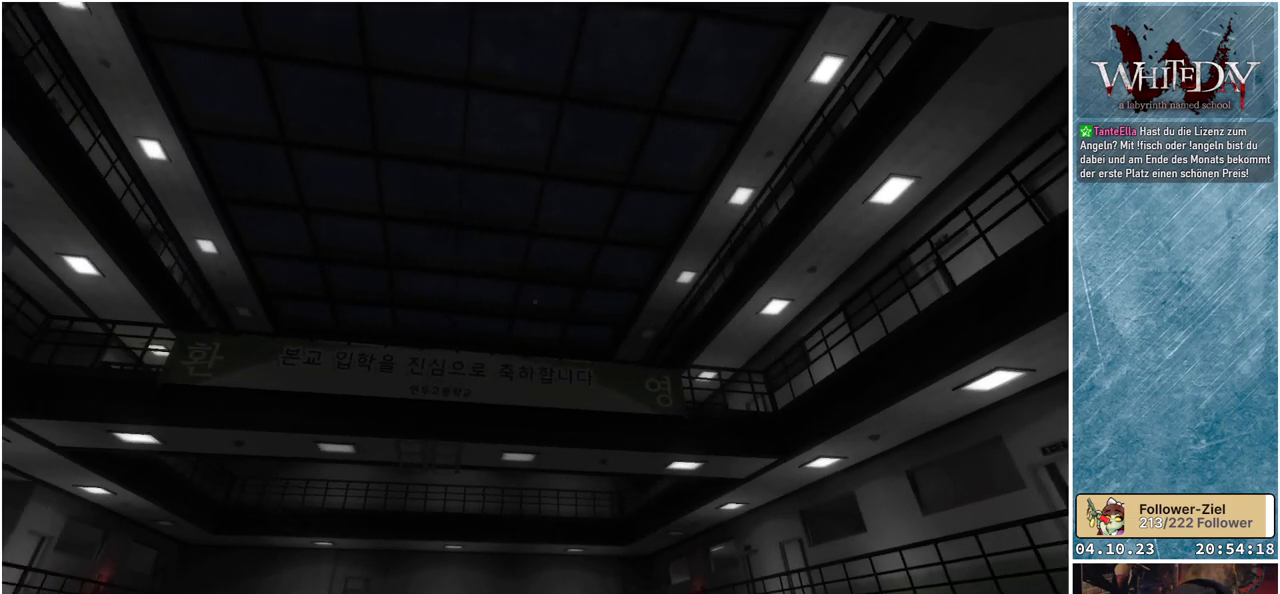
{"buttons": [], "left_stick": "center", "right_stick": "up-left", "events": [[233, "right_stick", "up-left"]]}
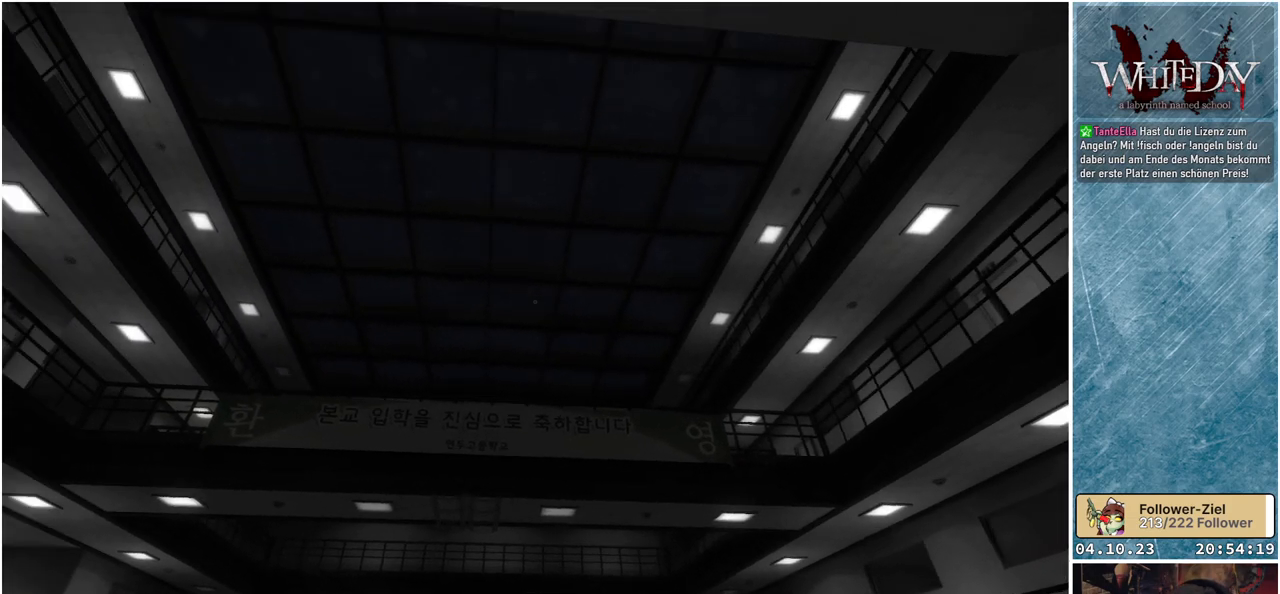
{"buttons": [], "left_stick": "center", "right_stick": "left", "events": [[150, "right_stick", "left"]]}
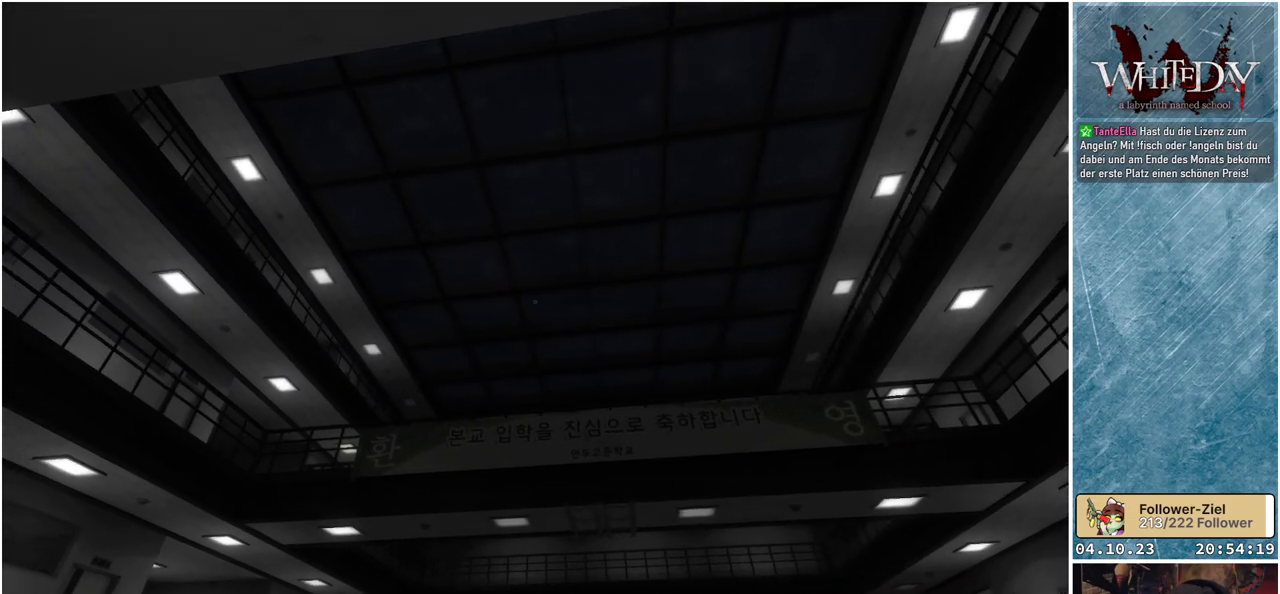
{"buttons": [], "left_stick": "center", "right_stick": "left", "events": []}
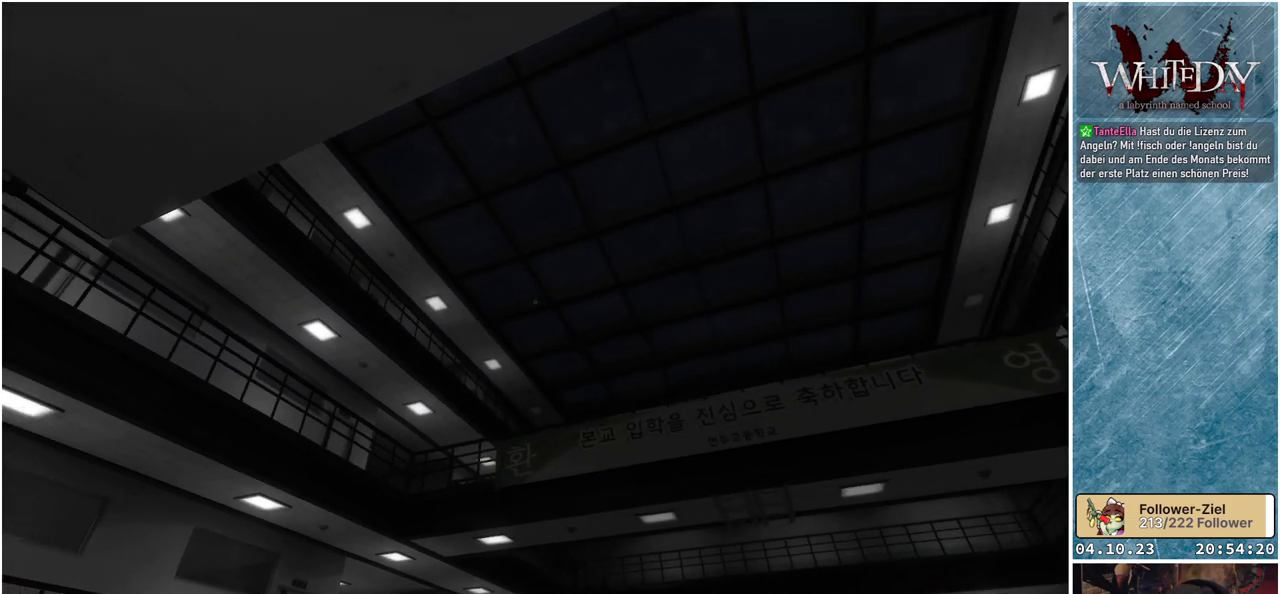
{"buttons": [], "left_stick": "center", "right_stick": "left", "events": []}
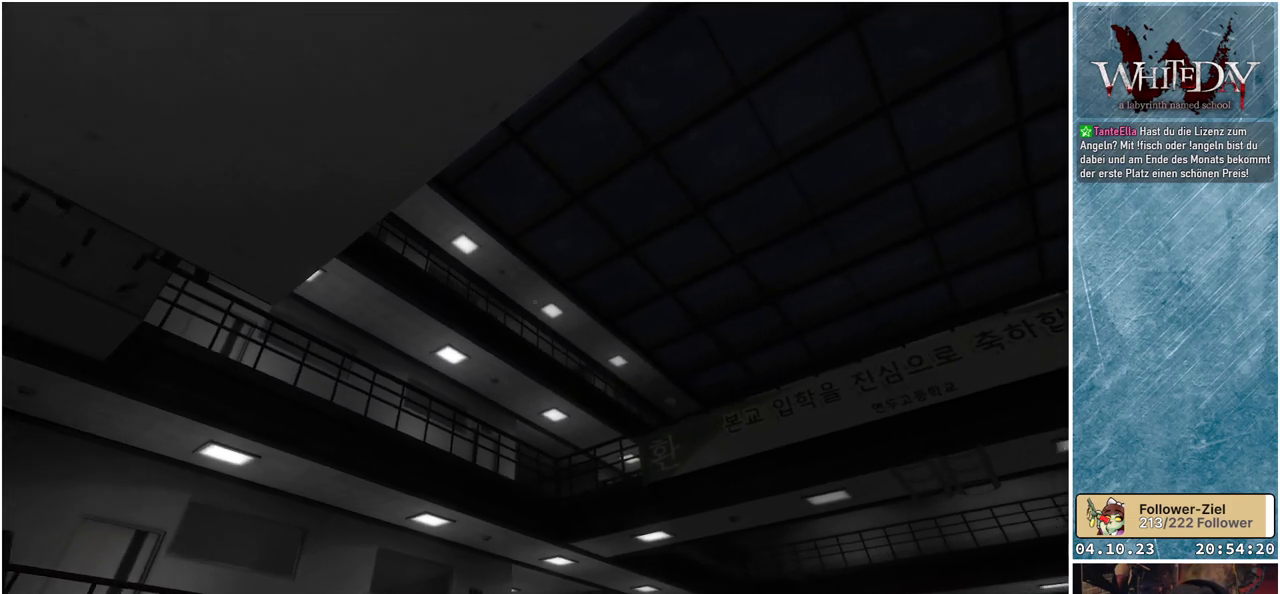
{"buttons": [], "left_stick": "center", "right_stick": "down", "events": [[50, "right_stick", "down-left"], [233, "right_stick", "down"]]}
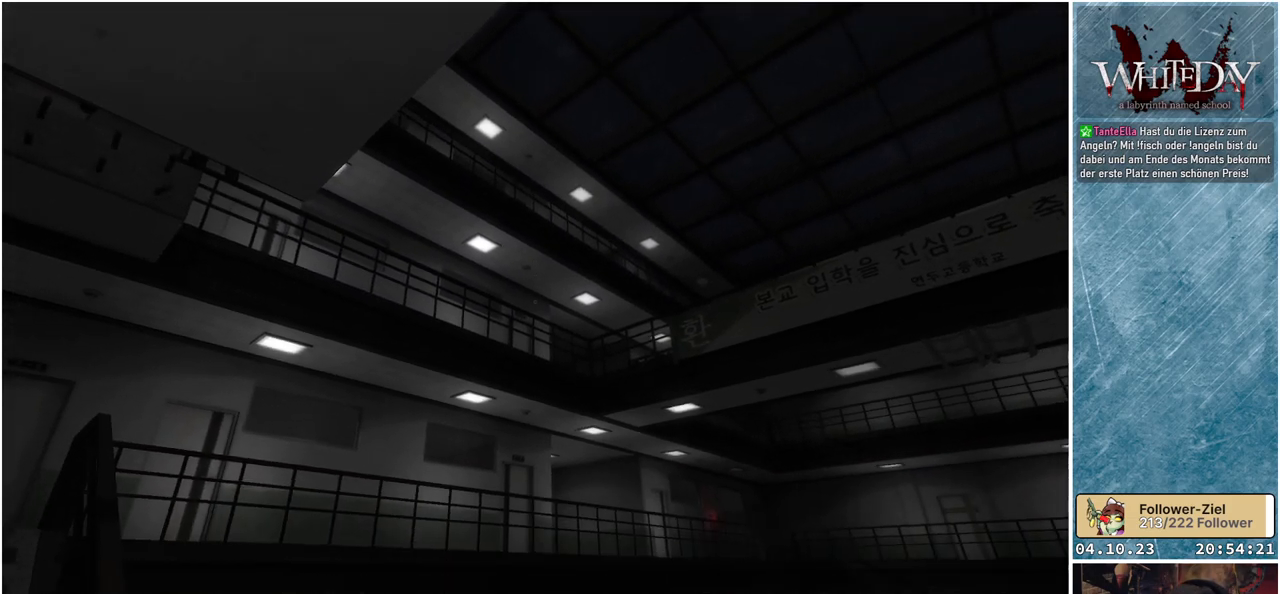
{"buttons": [], "left_stick": "center", "right_stick": "down-right", "events": [[17, "right_stick", "center"], [417, "right_stick", "down-right"]]}
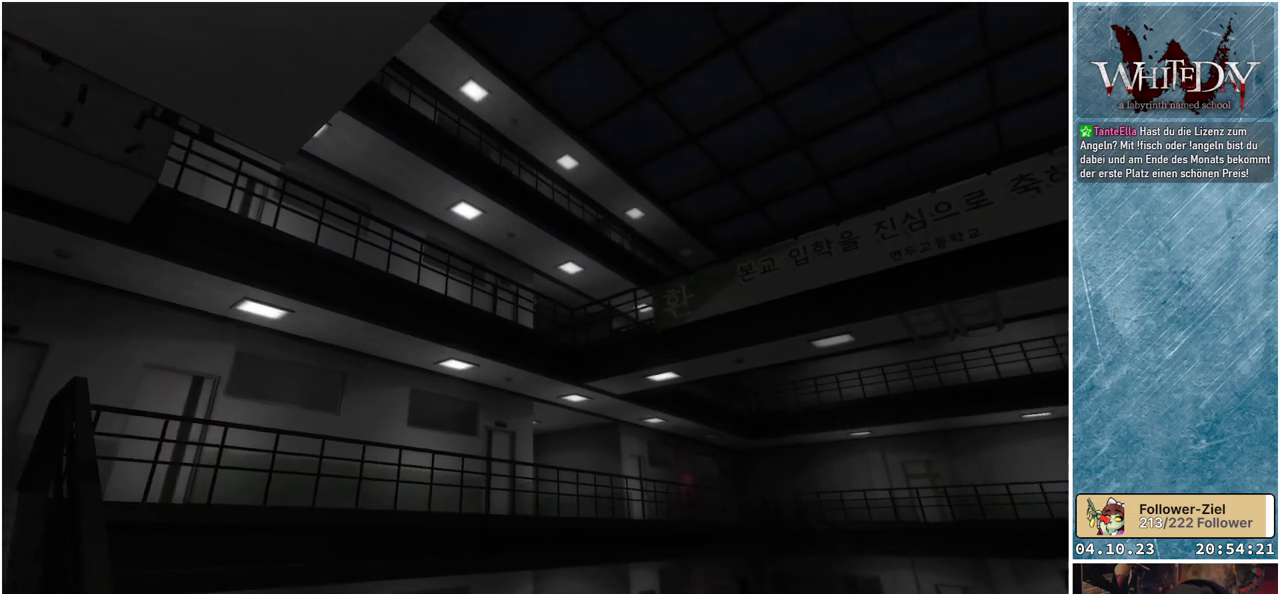
{"buttons": [], "left_stick": "center", "right_stick": "center", "events": [[233, "right_stick", "center"]]}
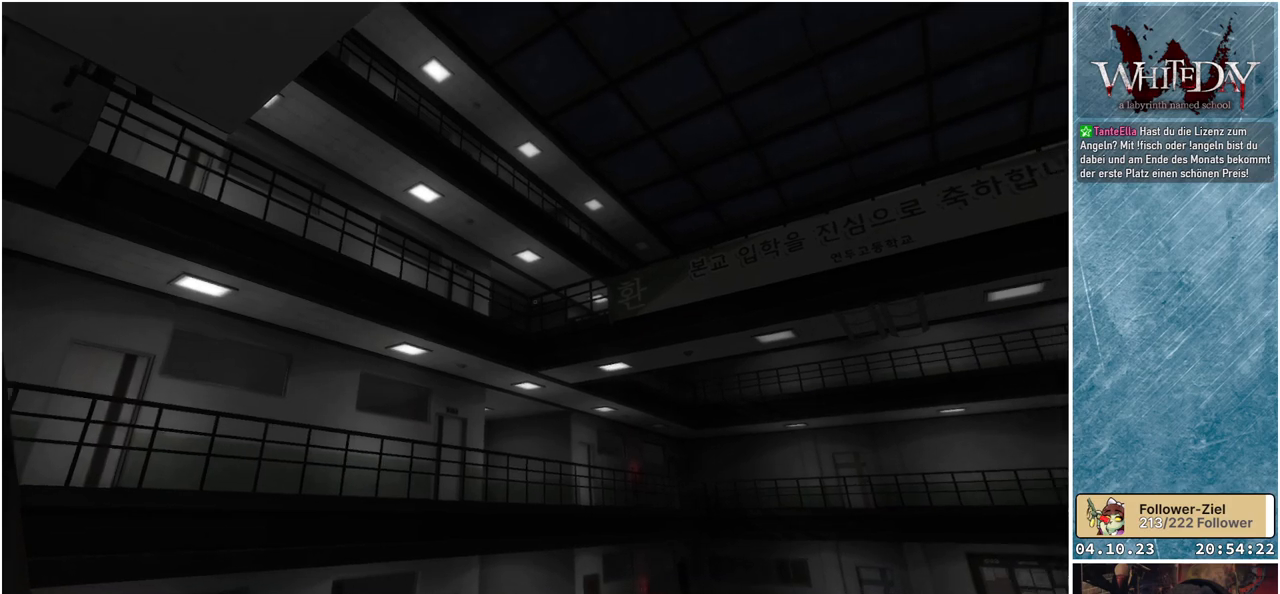
{"buttons": [], "left_stick": "center", "right_stick": "center", "events": []}
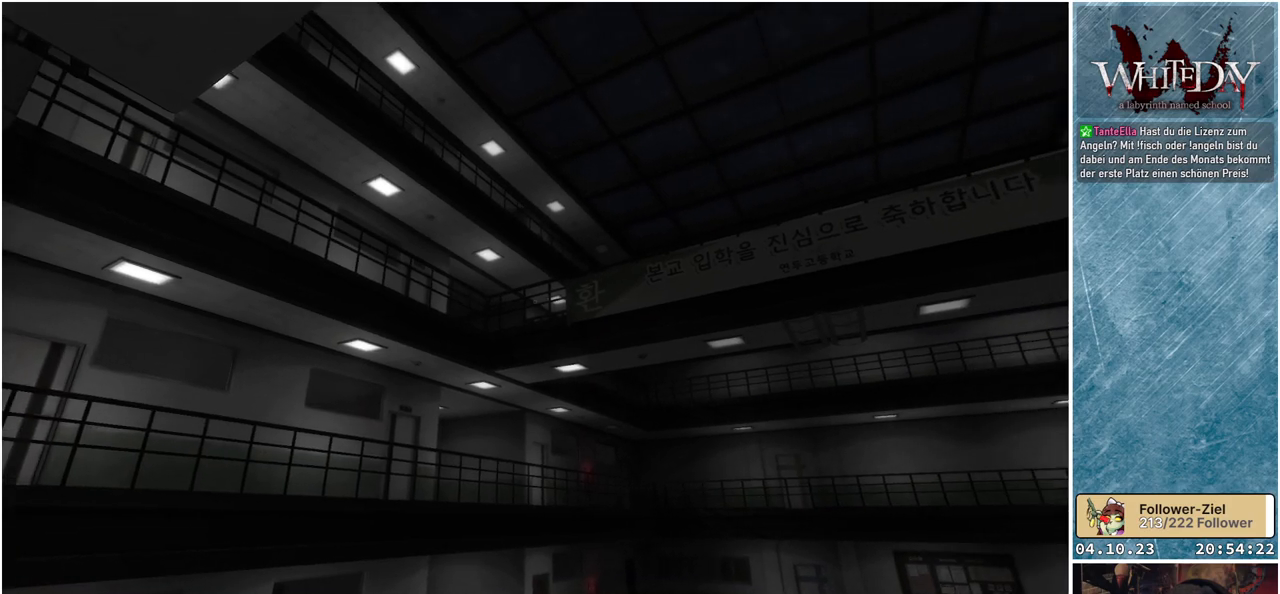
{"buttons": [], "left_stick": "center", "right_stick": "right", "events": [[483, "right_stick", "right"]]}
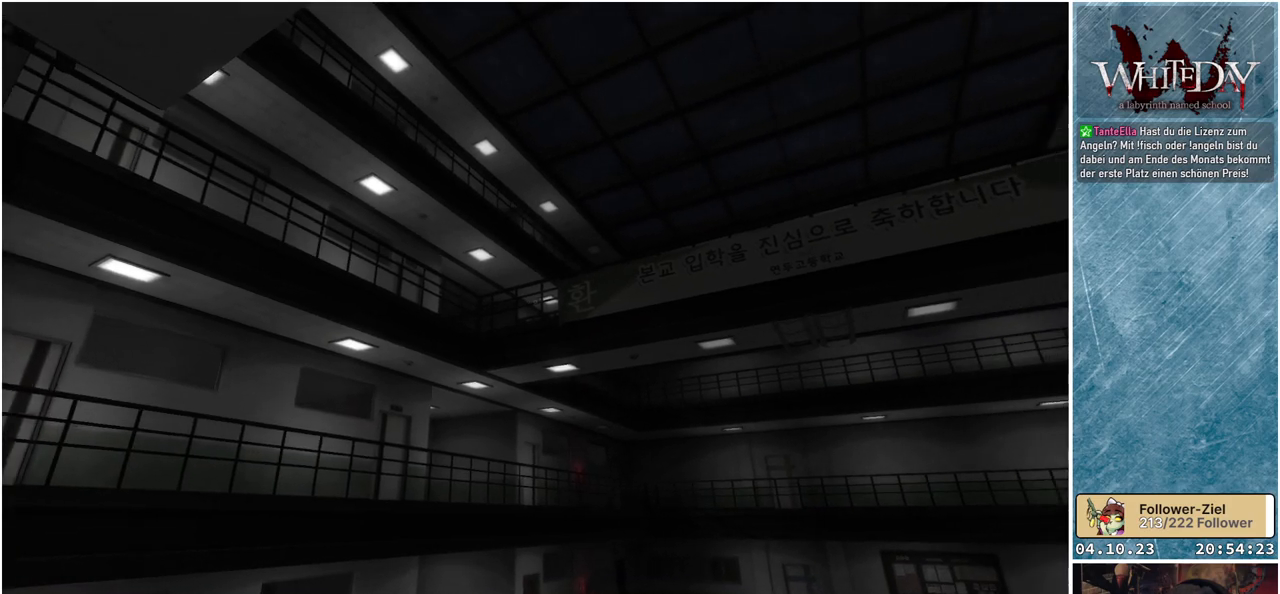
{"buttons": [], "left_stick": "center", "right_stick": "down", "events": [[367, "right_stick", "down"]]}
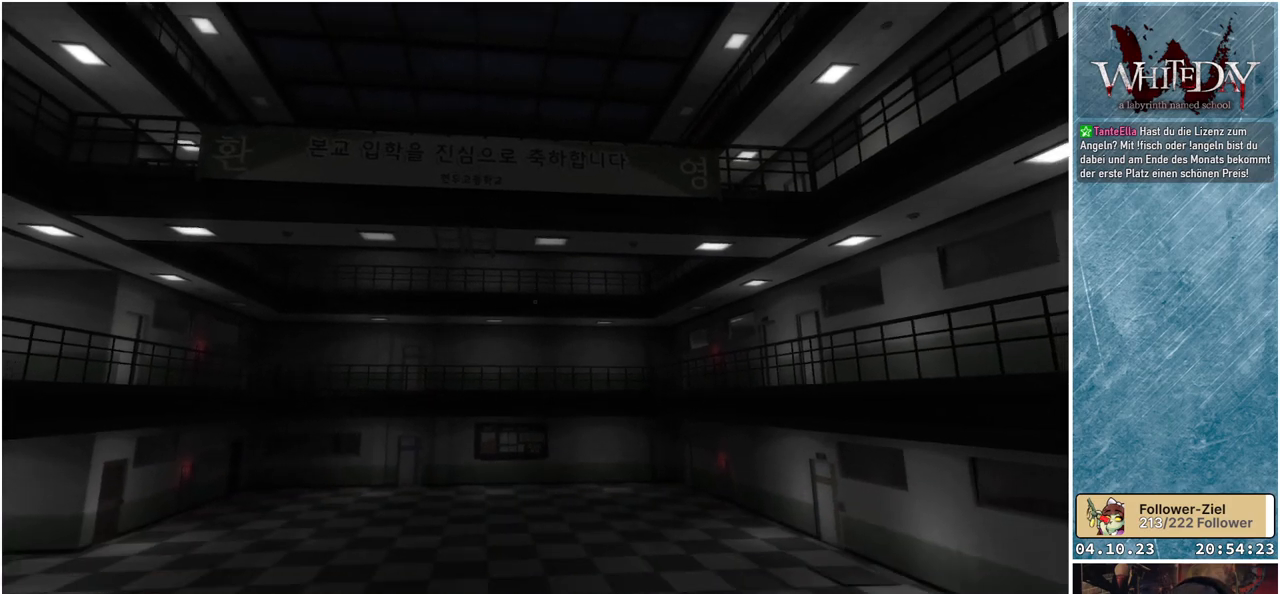
{"buttons": [], "left_stick": "up-left", "right_stick": "left", "events": [[117, "left_stick", "left"], [167, "right_stick", "down-left"], [267, "right_stick", "left"], [433, "left_stick", "up-left"]]}